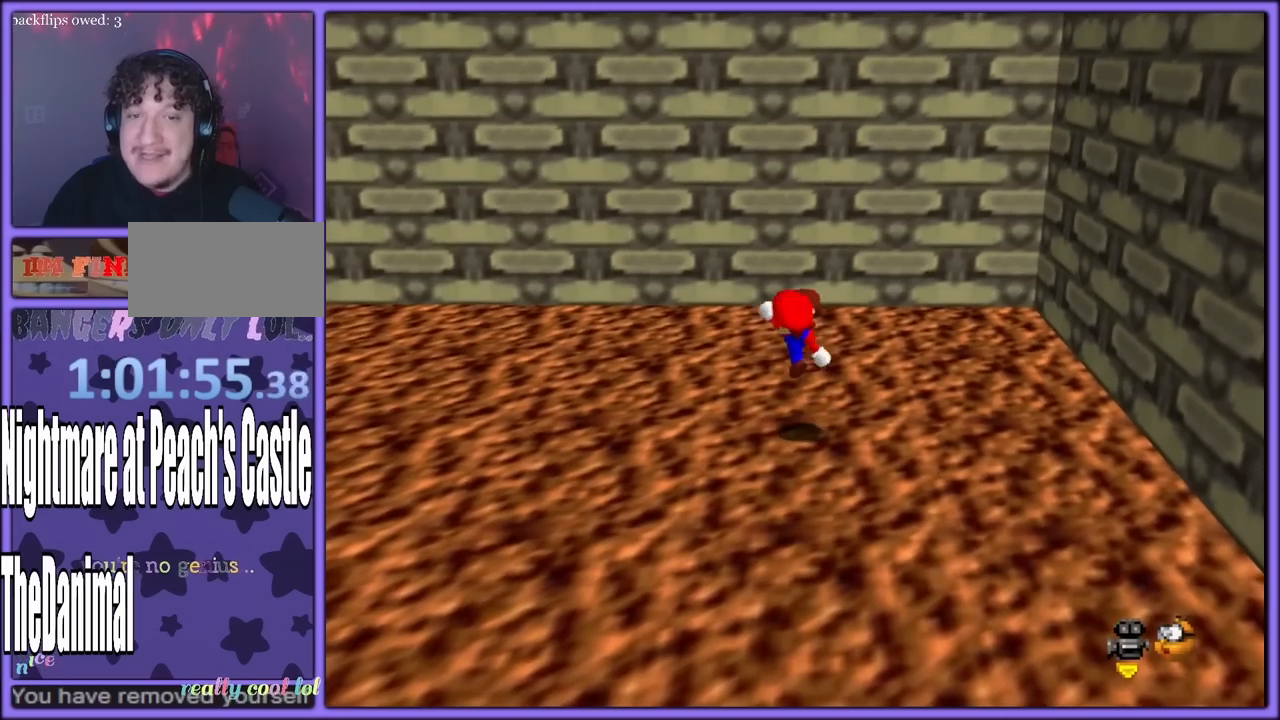
Gameplay with a controller (Nintendo layout); each line is a JSON object with the inputs held at the frame after it (dt_ms = milliseconds from this image to that frame). "button_events" lists button changes between this image and that frame as [ms after this image, input, new state], when the widget could be followed in between (sticks are given only as held states). Not read: L1 L3 R3.
{"dt_ms": 500, "buttons": [], "left_stick": "up", "button_events": [[250, "A", "down"], [400, "A", "up"]]}
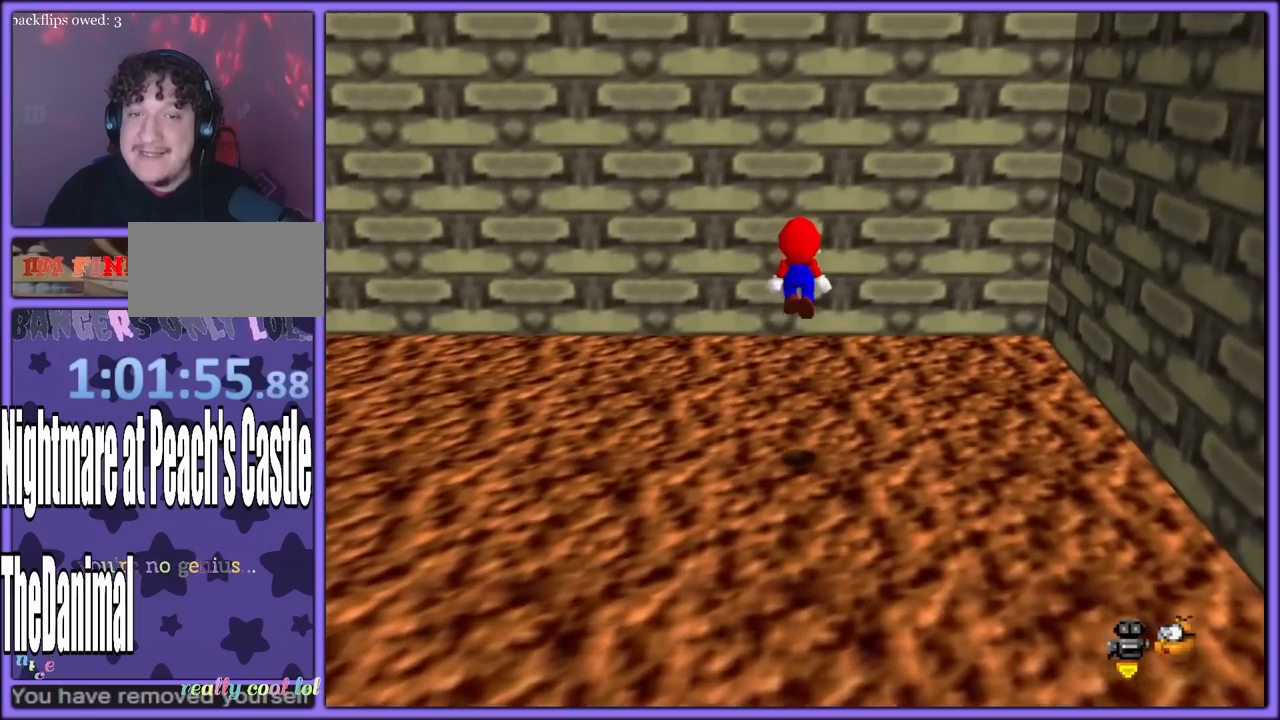
{"dt_ms": 500, "buttons": ["A"], "left_stick": "up", "button_events": [[483, "A", "down"]]}
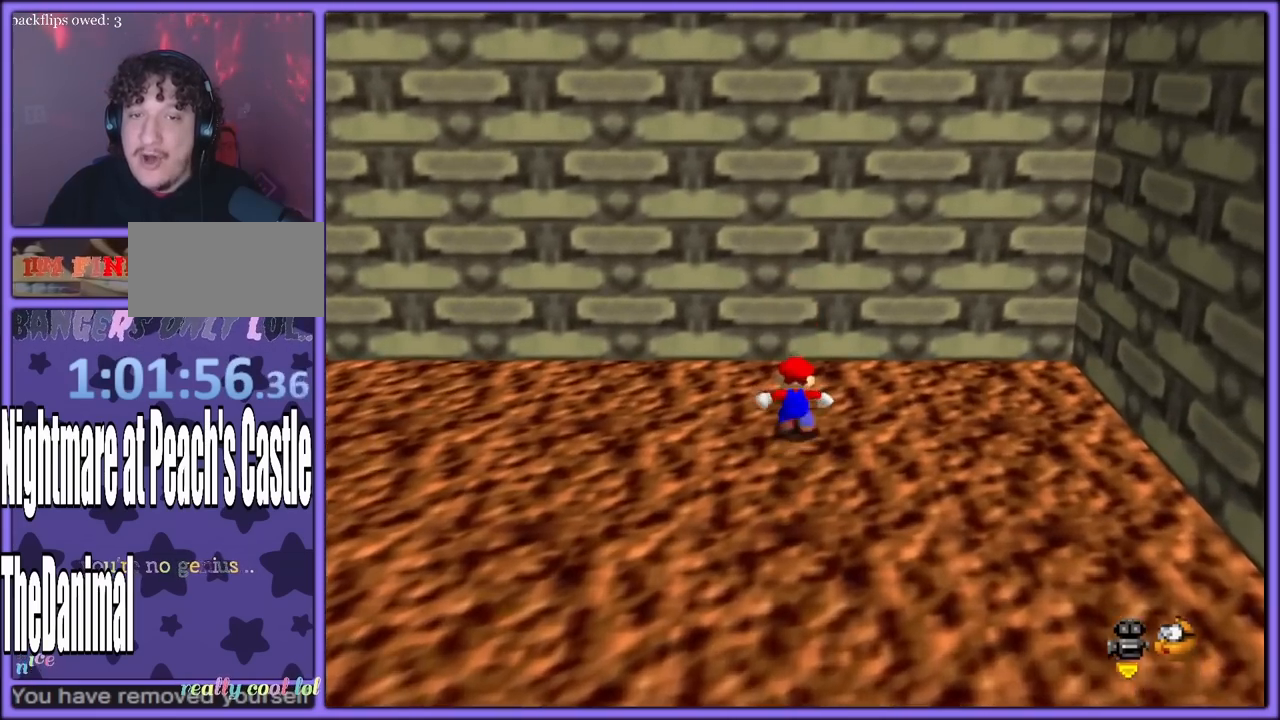
{"dt_ms": 500, "buttons": ["A"], "left_stick": "up", "button_events": [[317, "A", "up"], [450, "A", "down"]]}
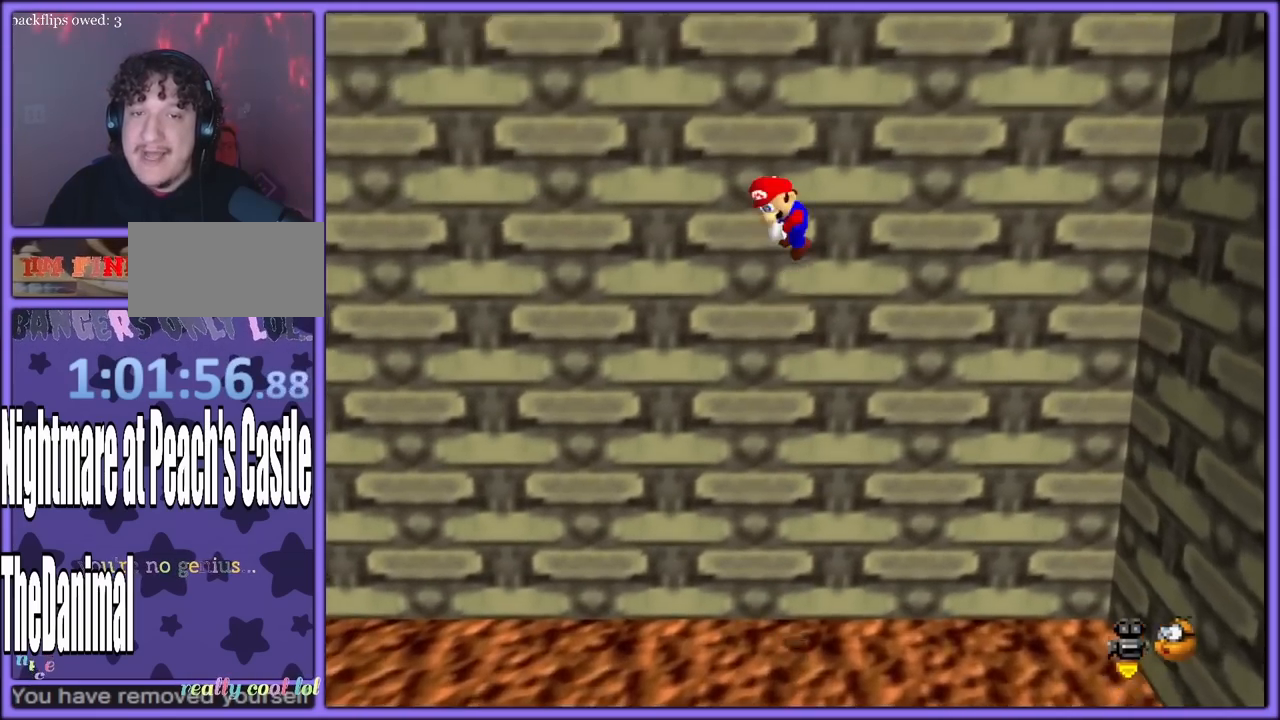
{"dt_ms": 500, "buttons": ["A"], "left_stick": "down", "button_events": []}
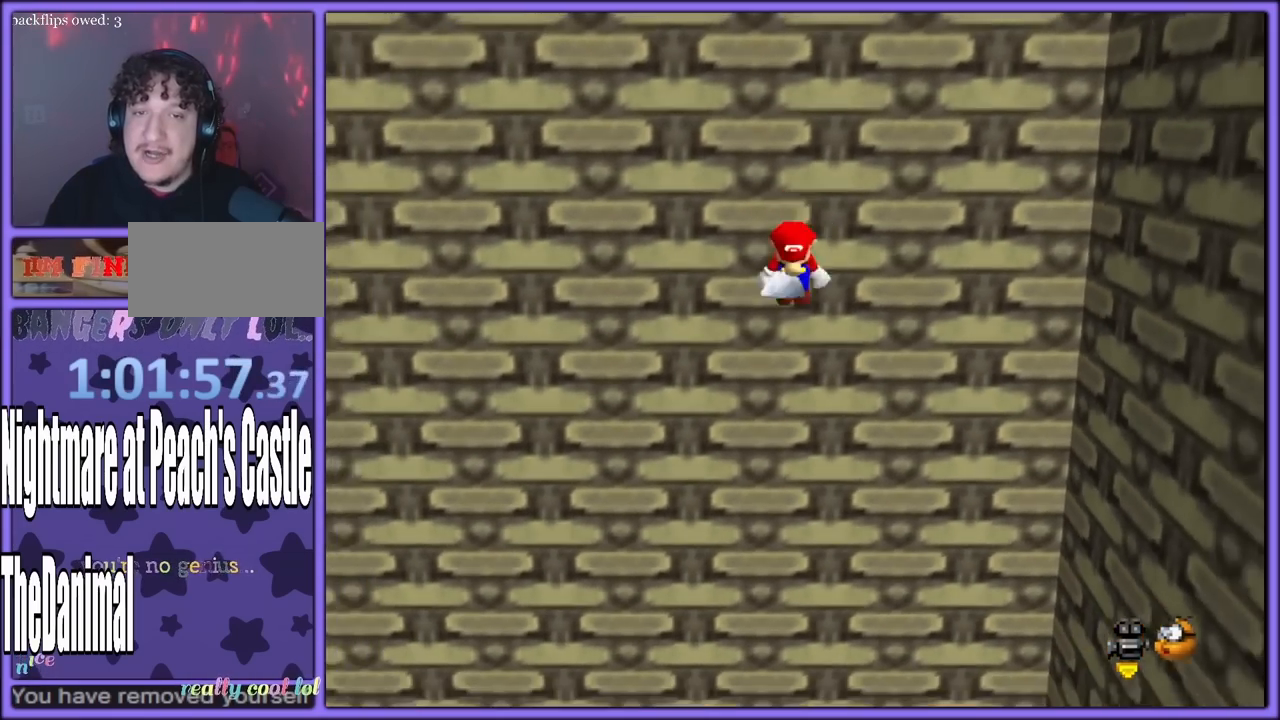
{"dt_ms": 500, "buttons": ["A"], "left_stick": "down", "button_events": []}
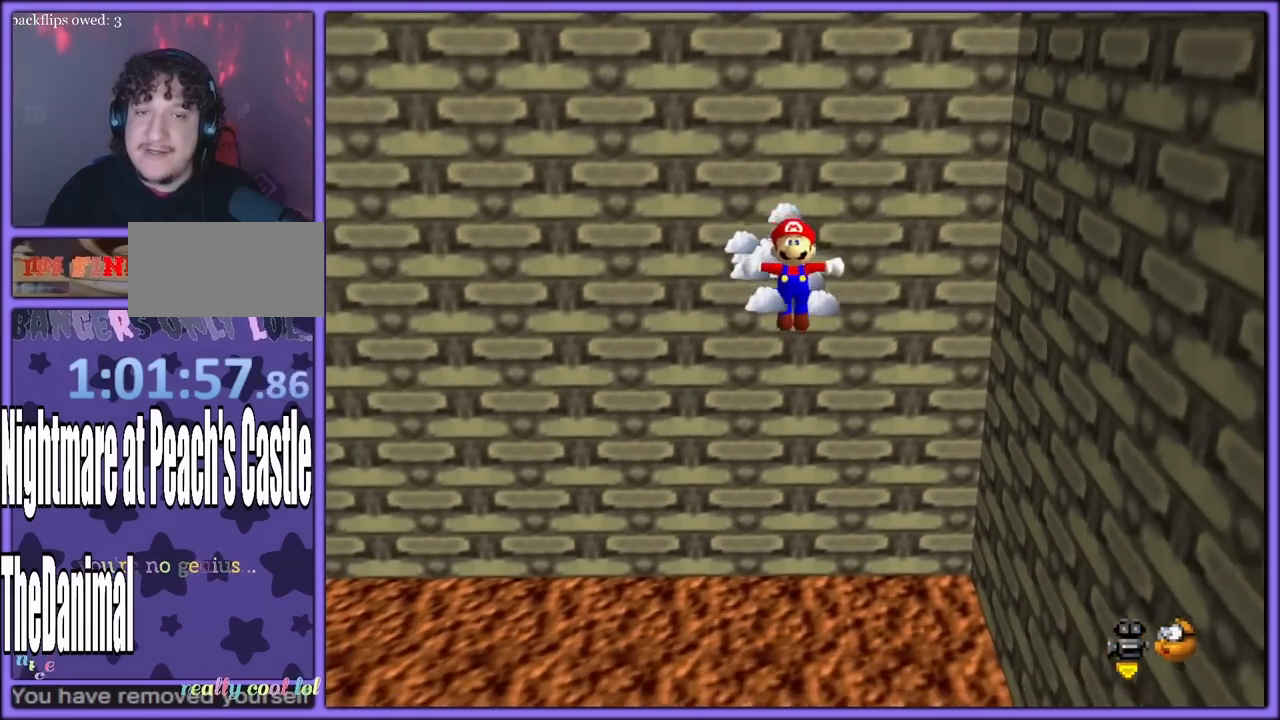
{"dt_ms": 500, "buttons": ["A"], "left_stick": "down", "button_events": []}
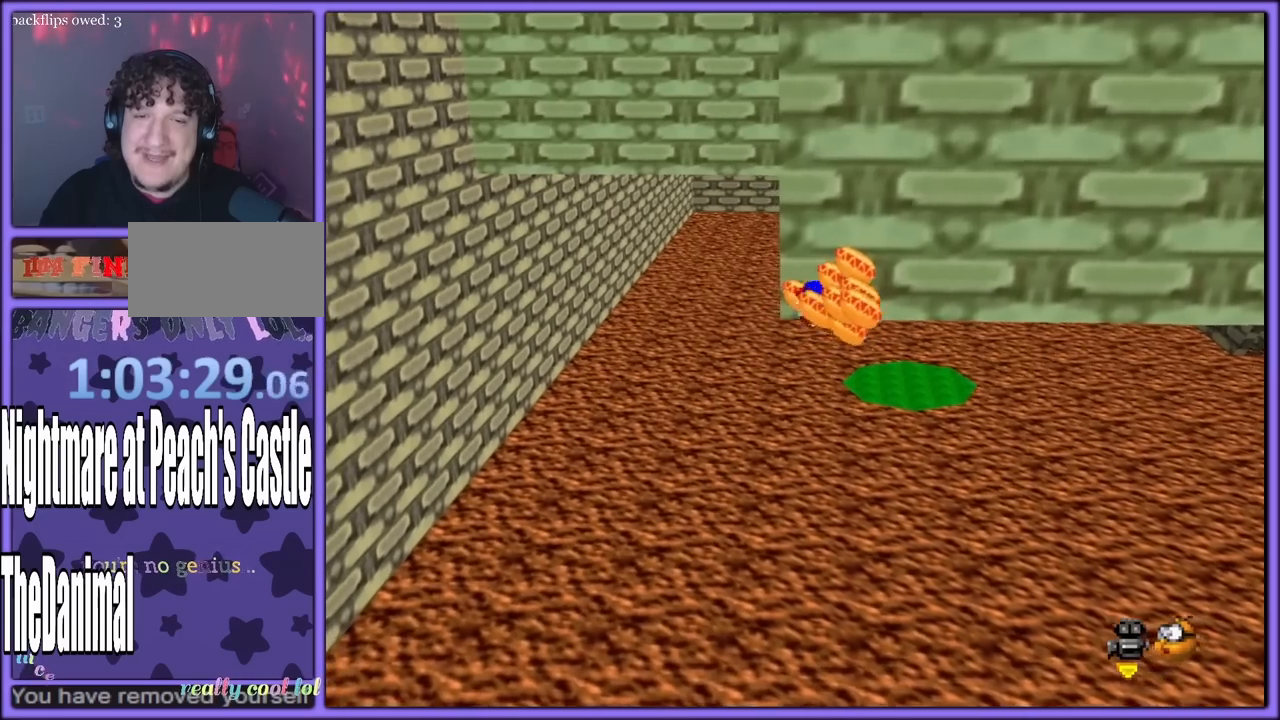
{"dt_ms": 500, "buttons": ["A"], "left_stick": "down", "button_events": []}
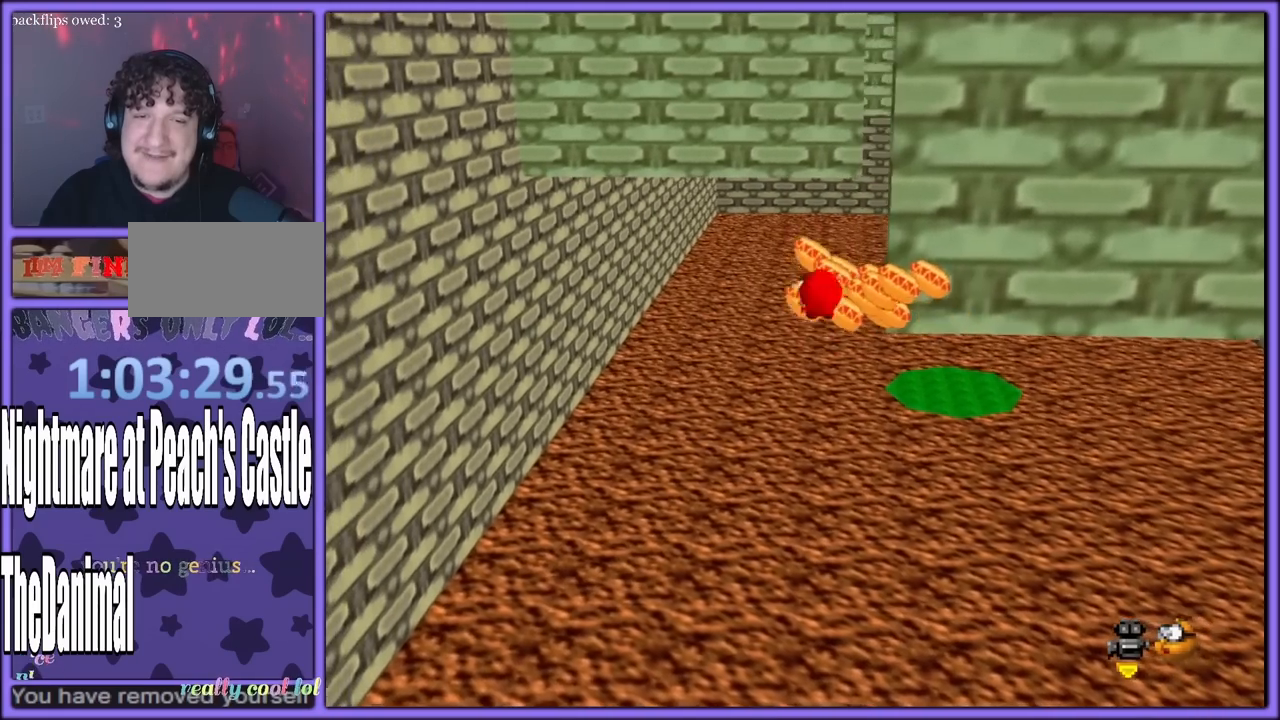
{"dt_ms": 500, "buttons": ["A"], "left_stick": "down", "button_events": []}
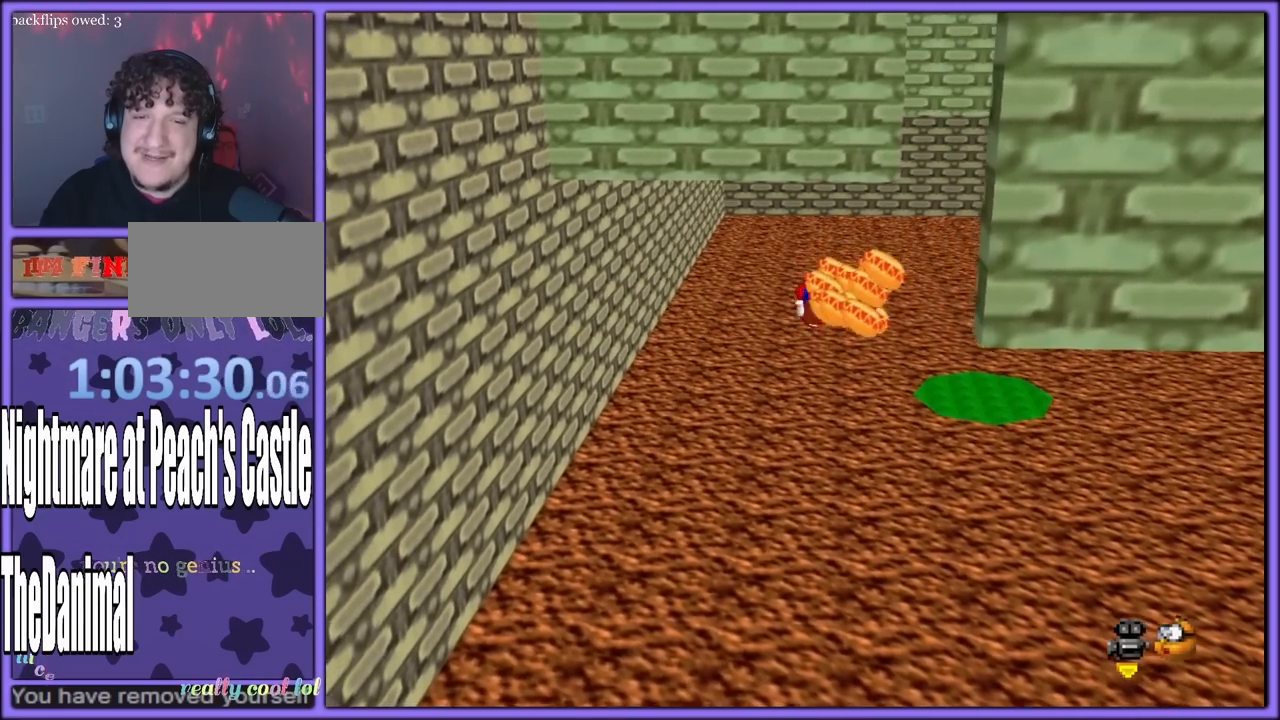
{"dt_ms": 500, "buttons": ["A"], "left_stick": "down-right", "button_events": [[217, "C_LEFT", "down"], [350, "C_LEFT", "up"]]}
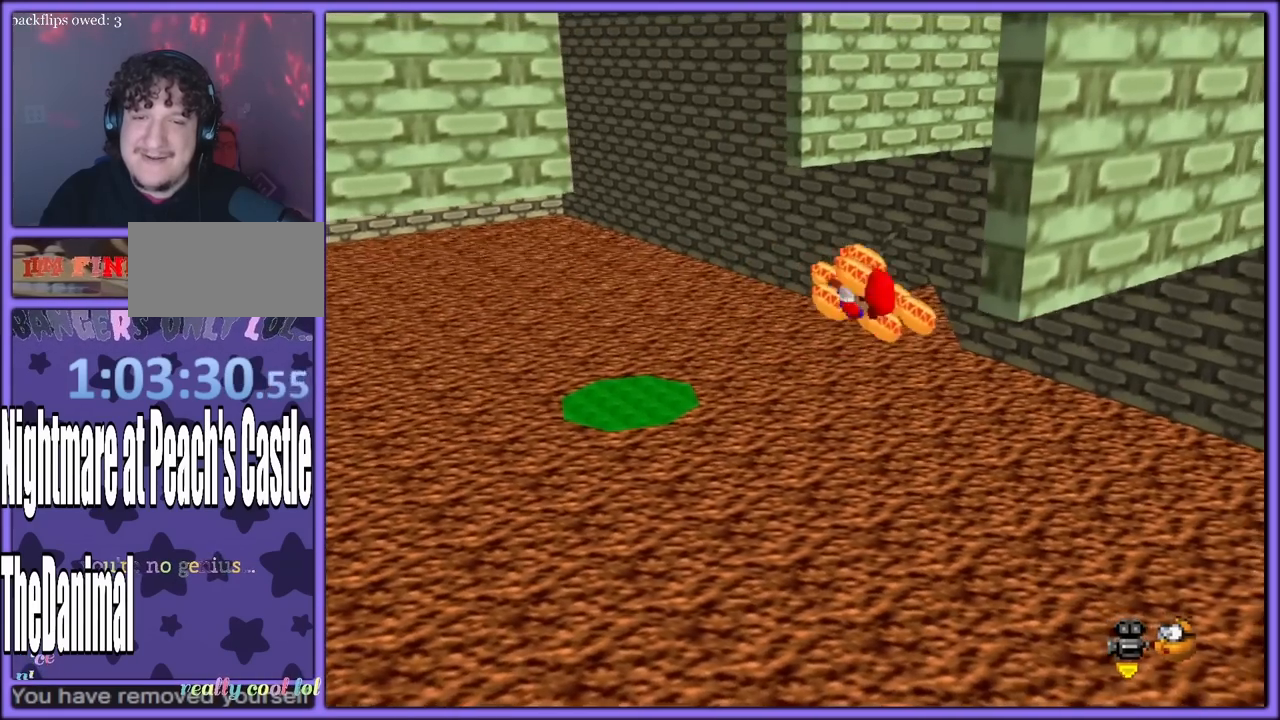
{"dt_ms": 1000, "buttons": ["A", "C_RIGHT"], "left_stick": "down", "button_events": [[283, "C_LEFT", "down"], [350, "C_LEFT", "up"], [350, "C_RIGHT", "down"], [433, "C_RIGHT", "up"], [950, "C_RIGHT", "down"]]}
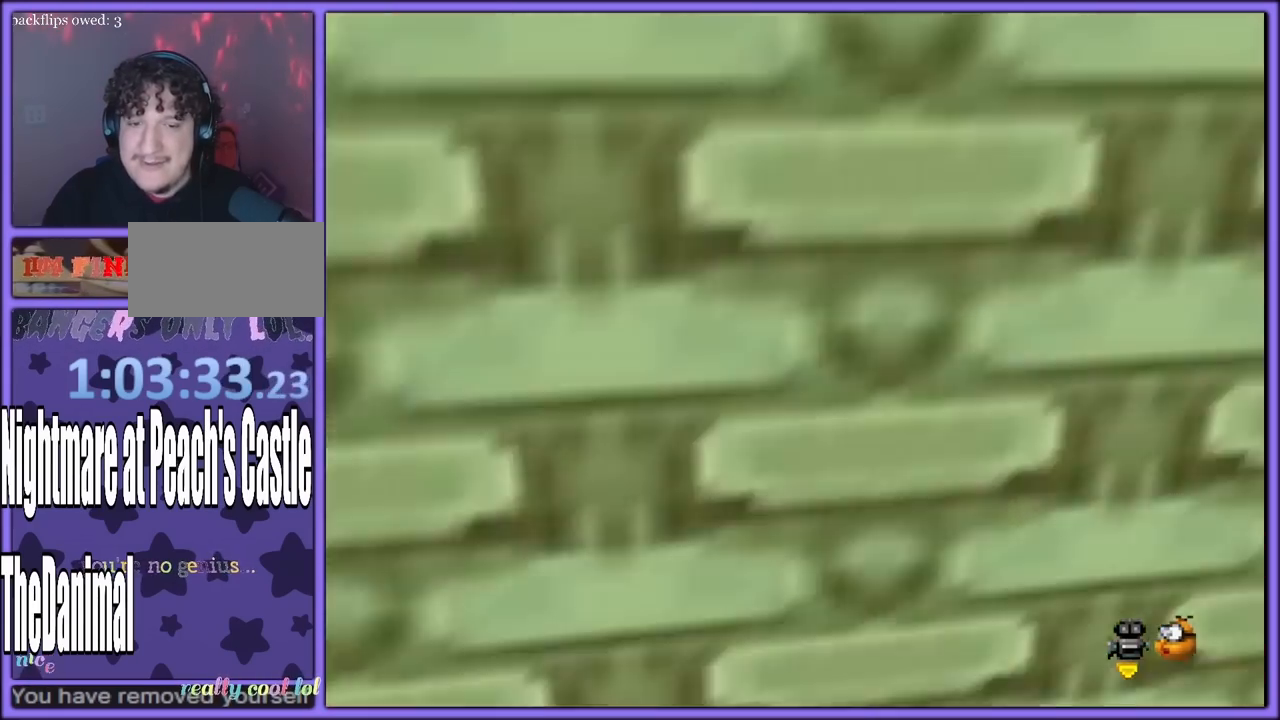
{"dt_ms": 500, "buttons": ["A"], "left_stick": "down-left", "button_events": [[100, "C_RIGHT", "up"]]}
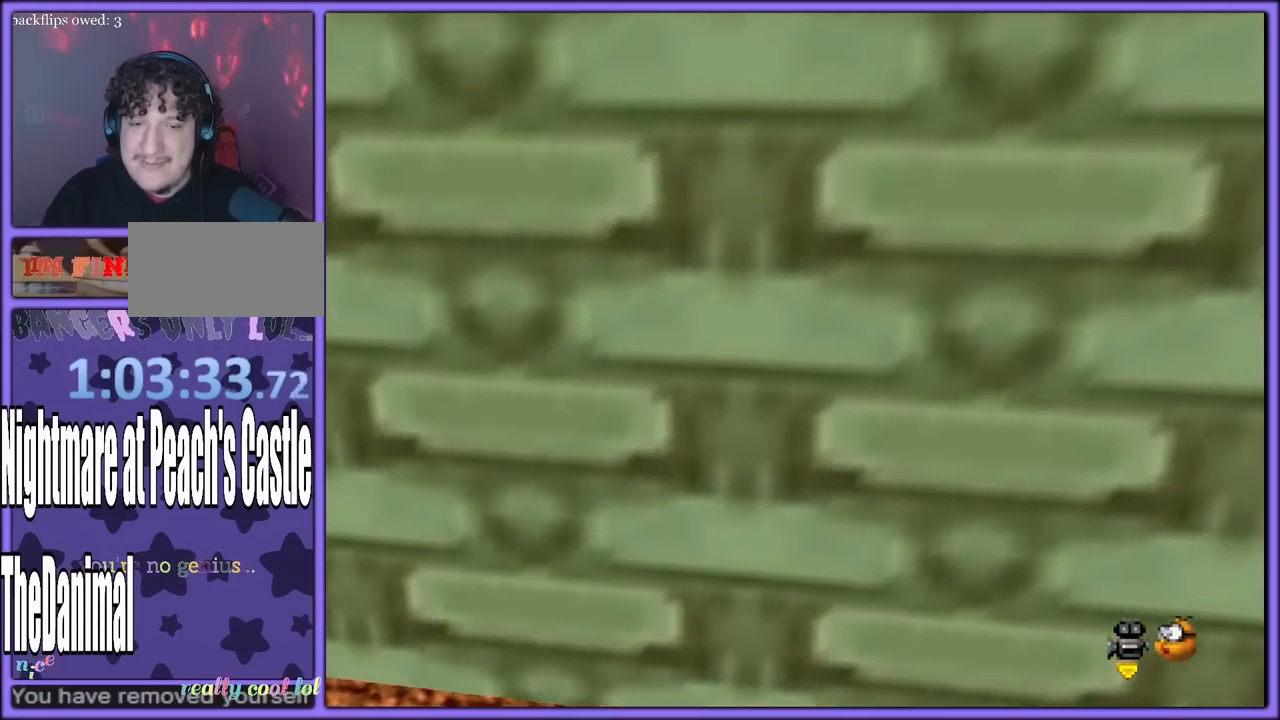
{"dt_ms": 500, "buttons": ["A"], "left_stick": "down-left", "button_events": []}
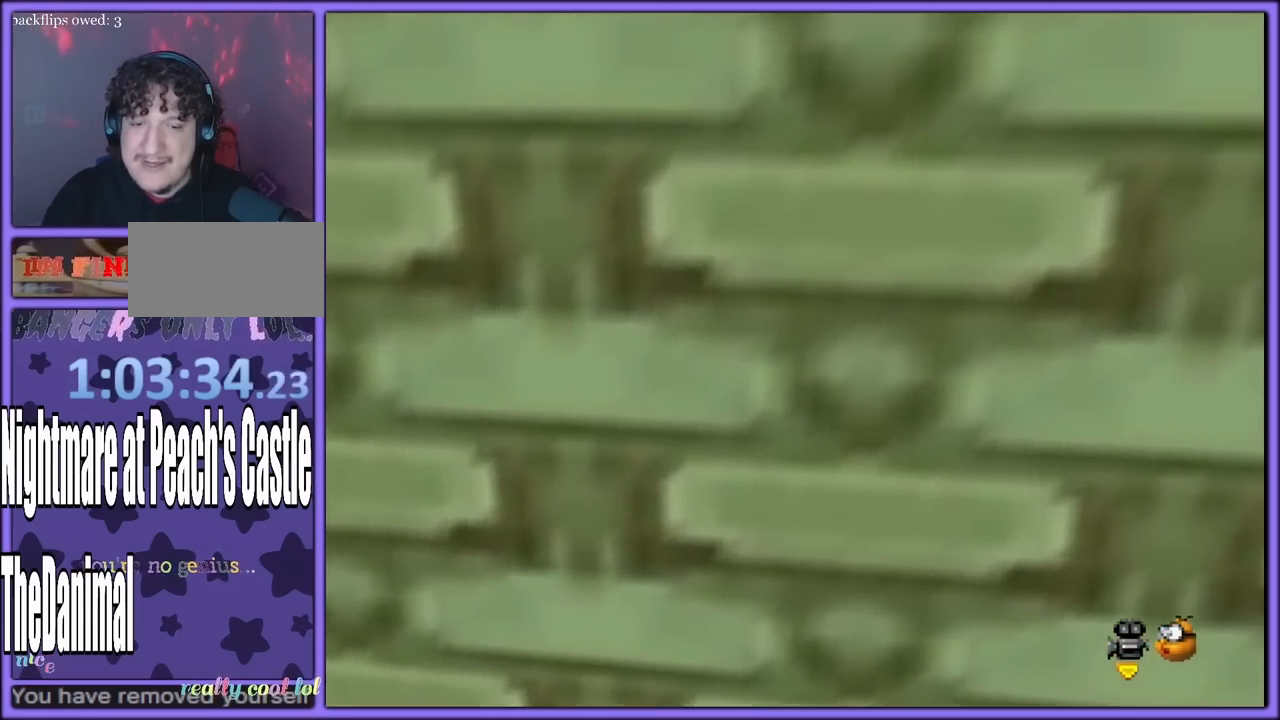
{"dt_ms": 500, "buttons": ["A"], "left_stick": "down-left", "button_events": []}
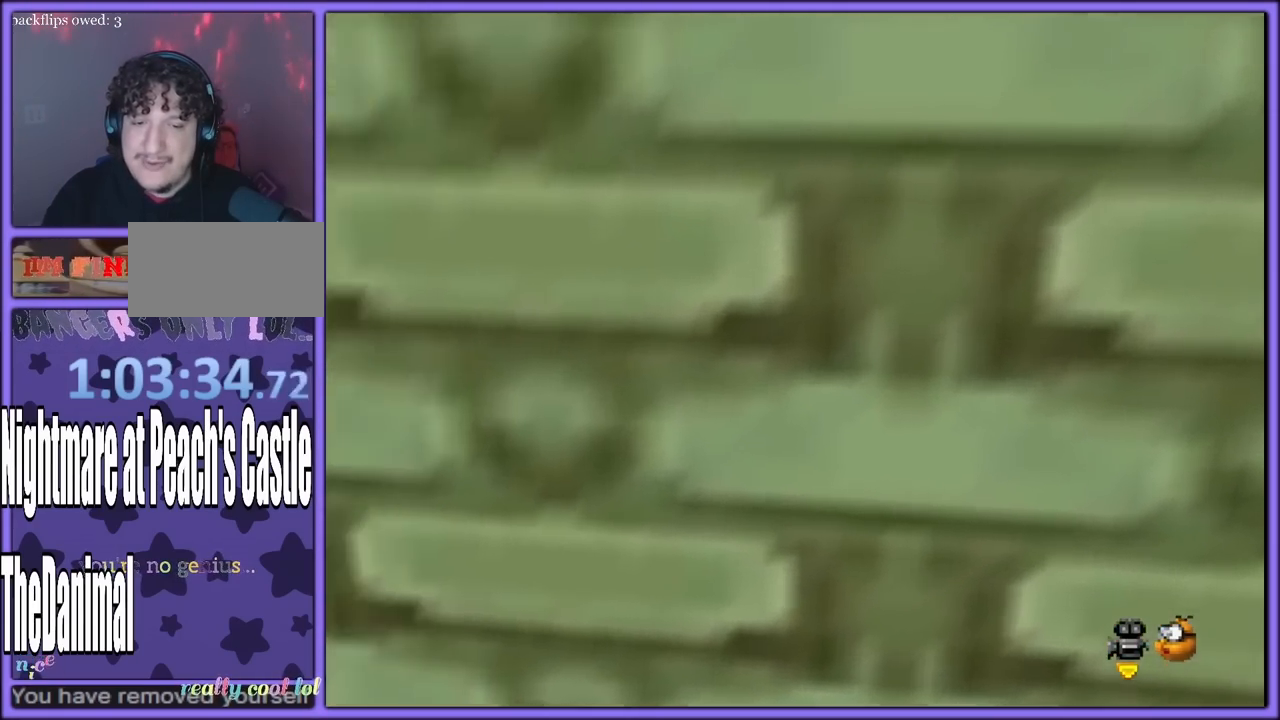
{"dt_ms": 500, "buttons": ["A"], "left_stick": "left", "button_events": []}
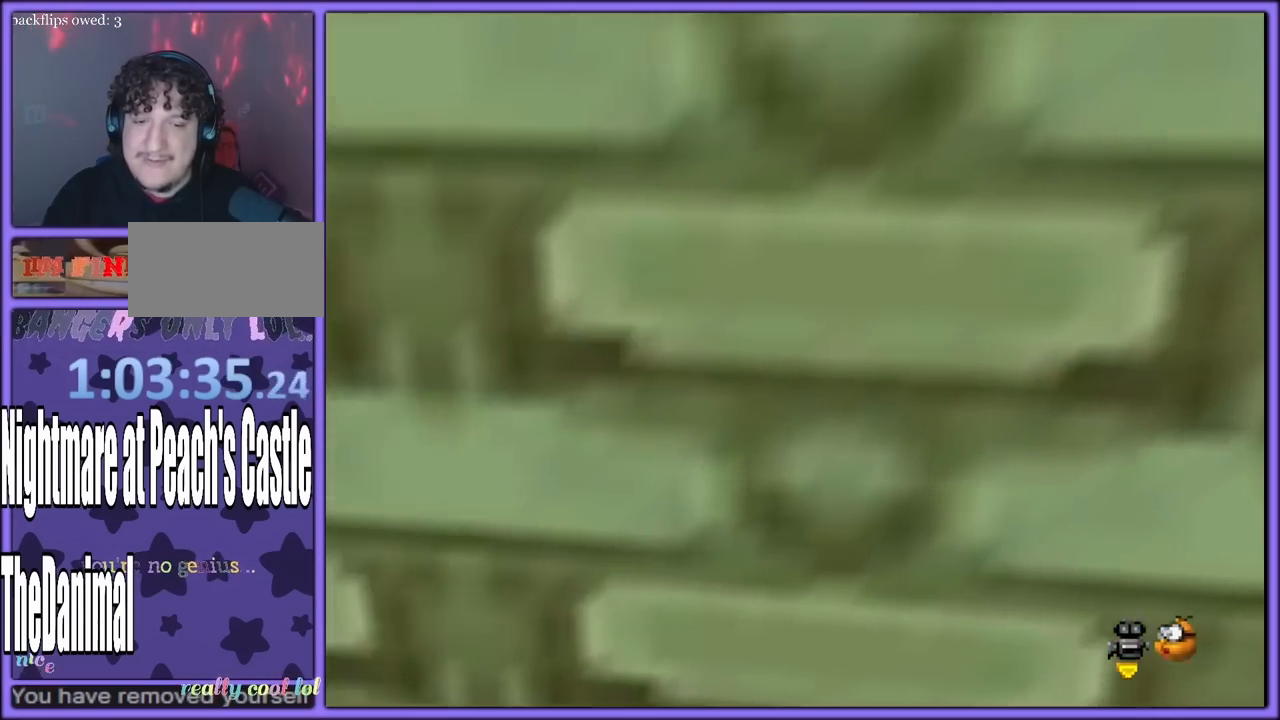
{"dt_ms": 500, "buttons": ["A"], "left_stick": "left", "button_events": []}
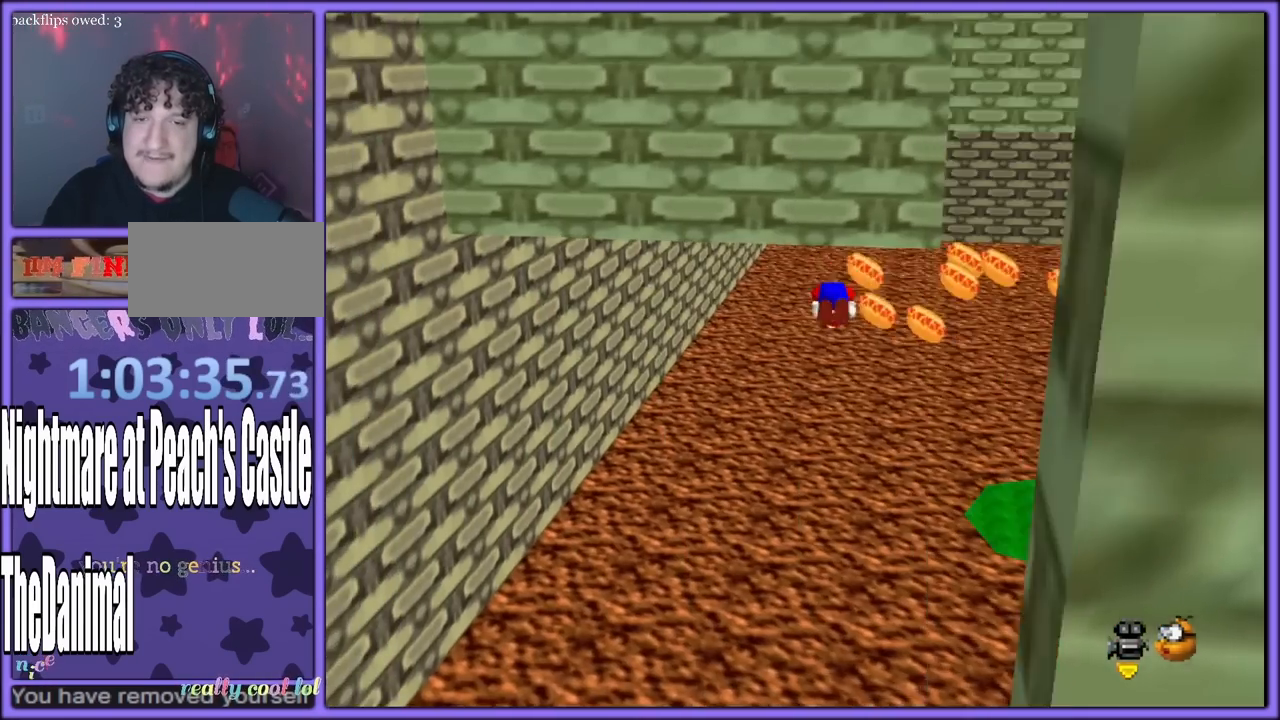
{"dt_ms": 500, "buttons": ["A"], "left_stick": "left", "button_events": []}
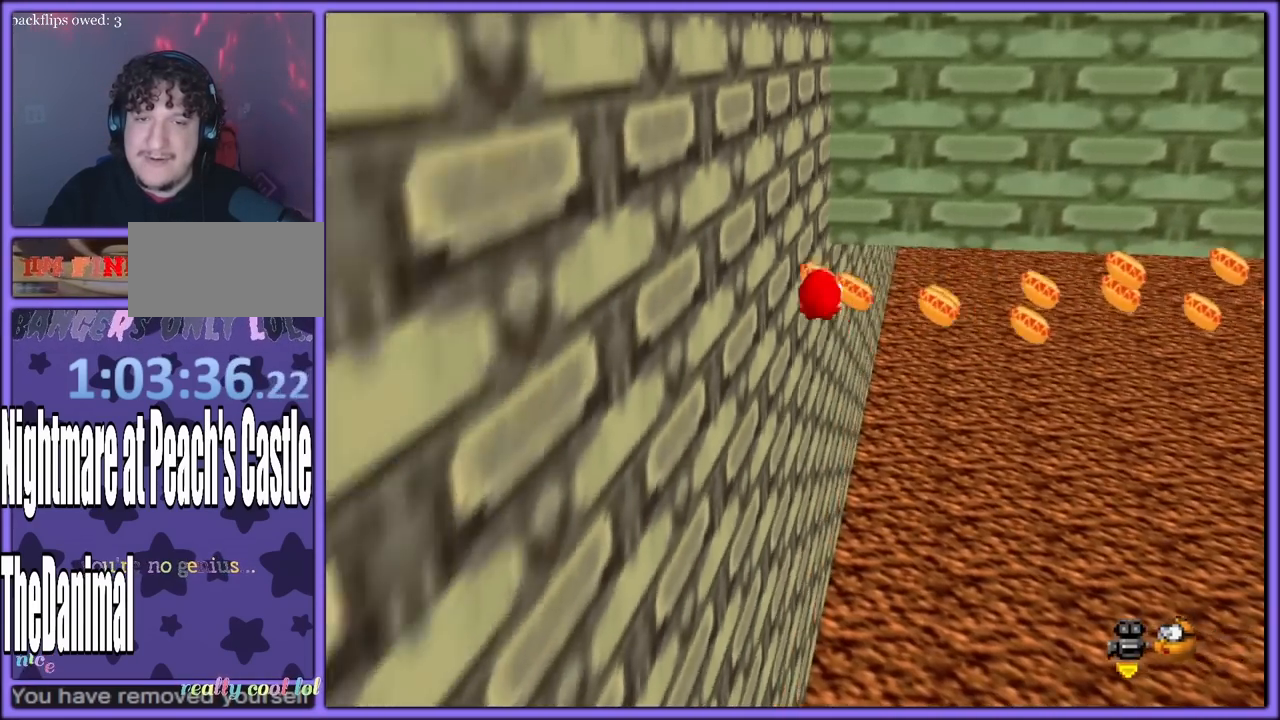
{"dt_ms": 500, "buttons": ["A", "B"], "left_stick": "right", "button_events": [[300, "A", "up"], [300, "B", "down"], [333, "A", "down"], [350, "B", "up"], [400, "B", "down"], [417, "A", "up"], [500, "A", "down"]]}
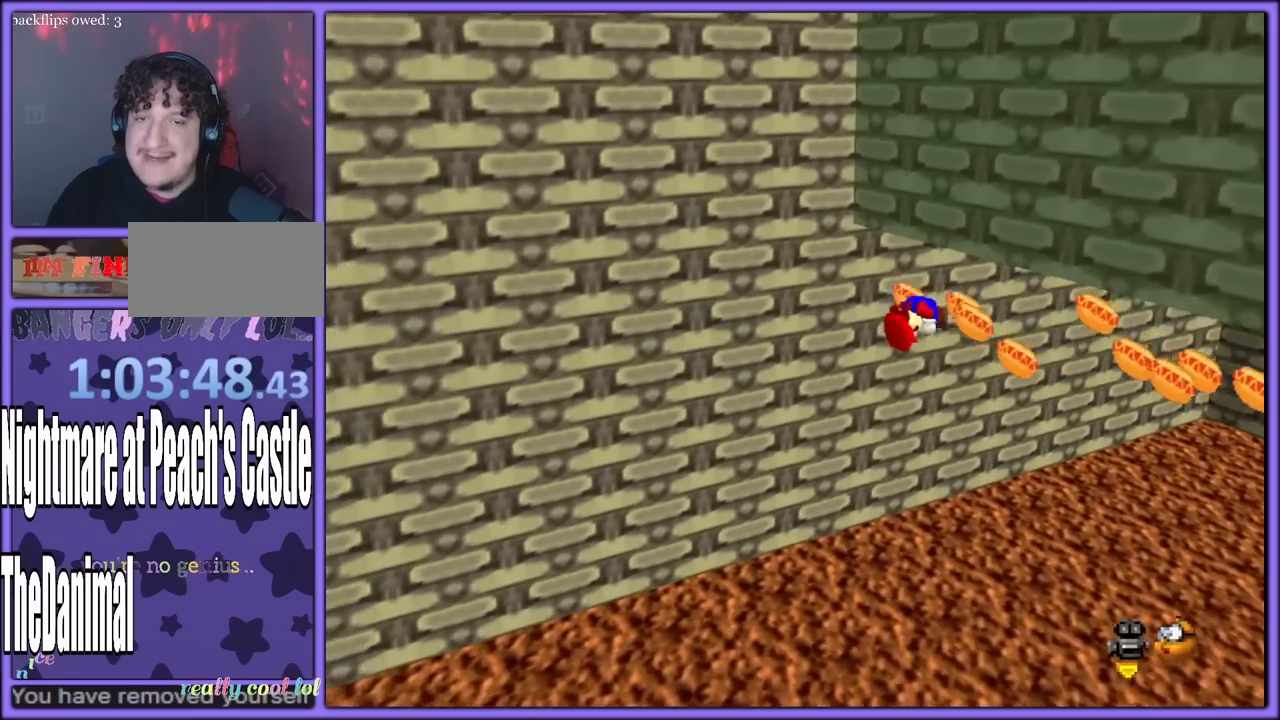
{"dt_ms": 500, "buttons": ["B"], "left_stick": "left", "button_events": [[17, "B", "up"], [83, "A", "up"], [83, "B", "down"], [150, "A", "down"], [150, "B", "up"], [150, "Z", "down"], [217, "B", "down"], [233, "A", "up"], [300, "A", "down"], [300, "B", "up"], [300, "Z", "up"], [350, "B", "down"], [367, "A", "up"], [400, "Z", "down"], [417, "A", "down"], [433, "B", "up"], [467, "Z", "up"], [483, "B", "down"], [500, "A", "up"]]}
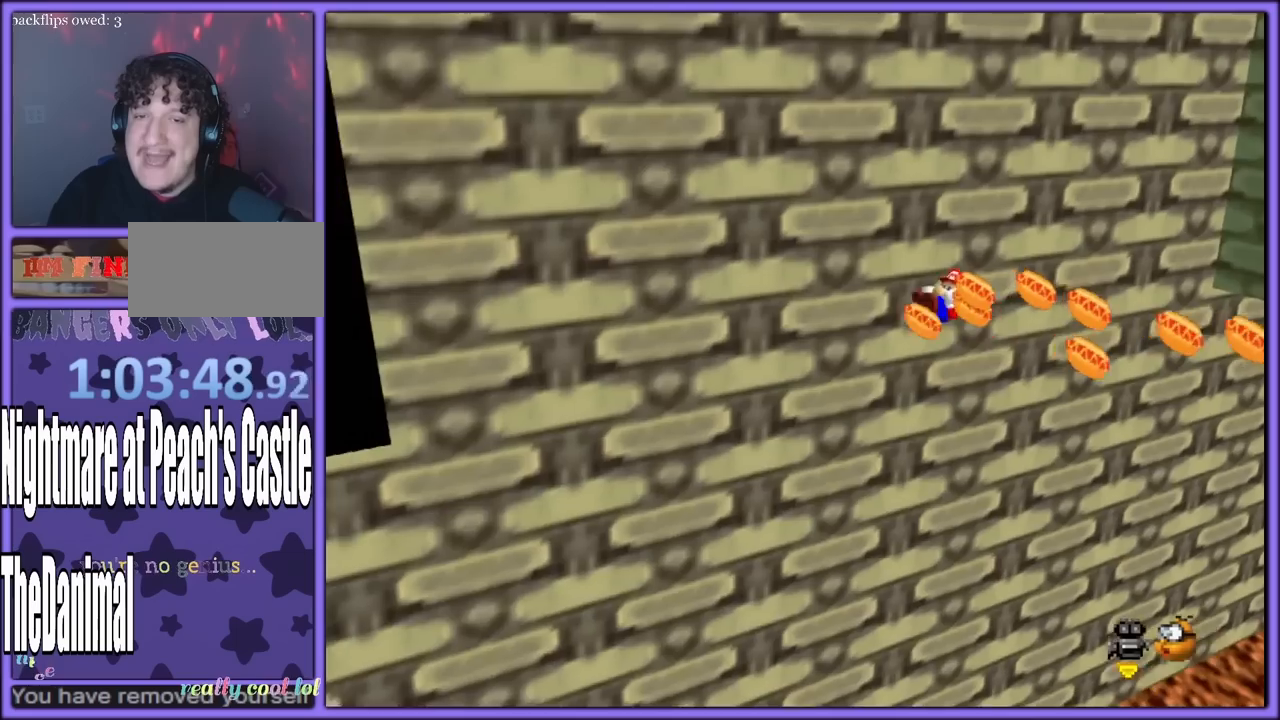
{"dt_ms": 500, "buttons": [], "left_stick": "down", "button_events": [[33, "A", "down"], [50, "B", "up"], [50, "Z", "down"], [117, "B", "down"], [133, "A", "up"], [150, "Z", "up"], [167, "A", "down"], [183, "B", "up"], [200, "Z", "down"], [250, "B", "down"], [267, "A", "up"], [300, "A", "down"], [300, "Z", "up"], [317, "B", "up"], [367, "A", "up"], [367, "B", "down"], [400, "B", "up"]]}
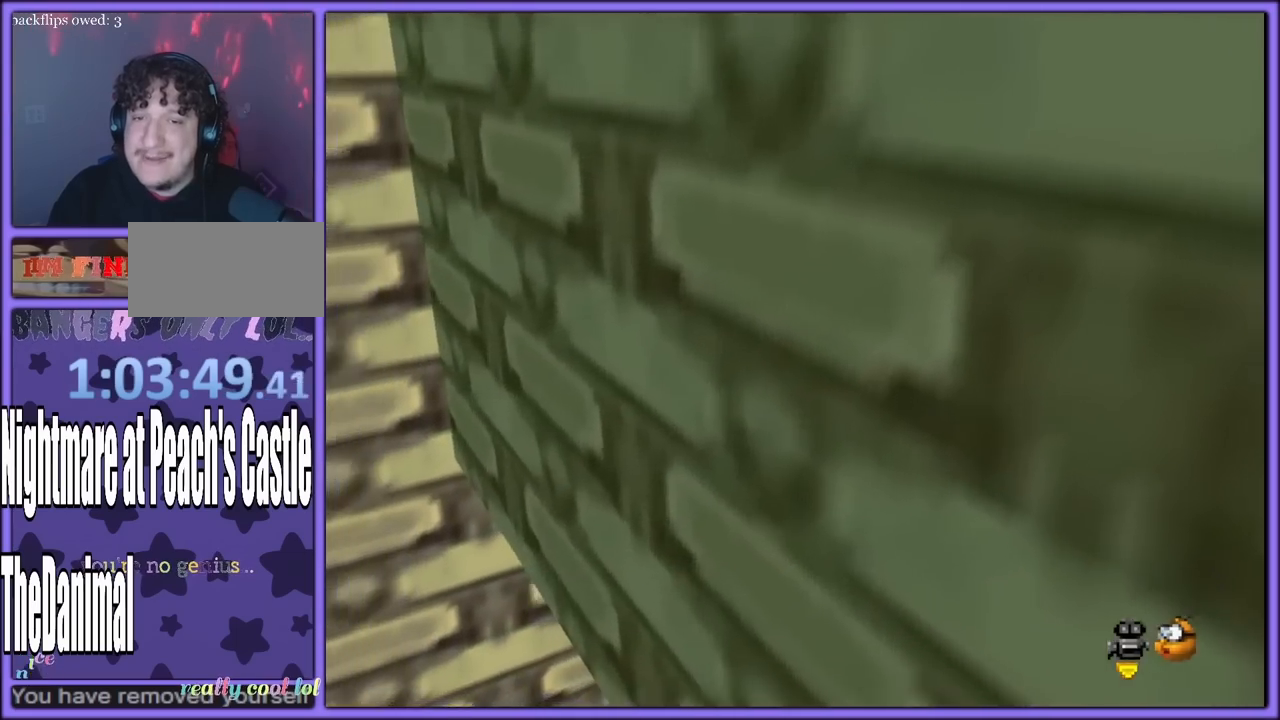
{"dt_ms": 500, "buttons": ["A"], "left_stick": "left", "button_events": [[33, "C_DOWN", "down"], [117, "C_DOWN", "up"], [200, "C_DOWN", "down"], [217, "C_RIGHT", "down"], [283, "C_DOWN", "up"], [283, "C_RIGHT", "up"], [350, "A", "down"], [383, "B", "down"], [400, "Z", "down"], [417, "A", "up"], [450, "A", "down"], [467, "B", "up"], [483, "Z", "up"]]}
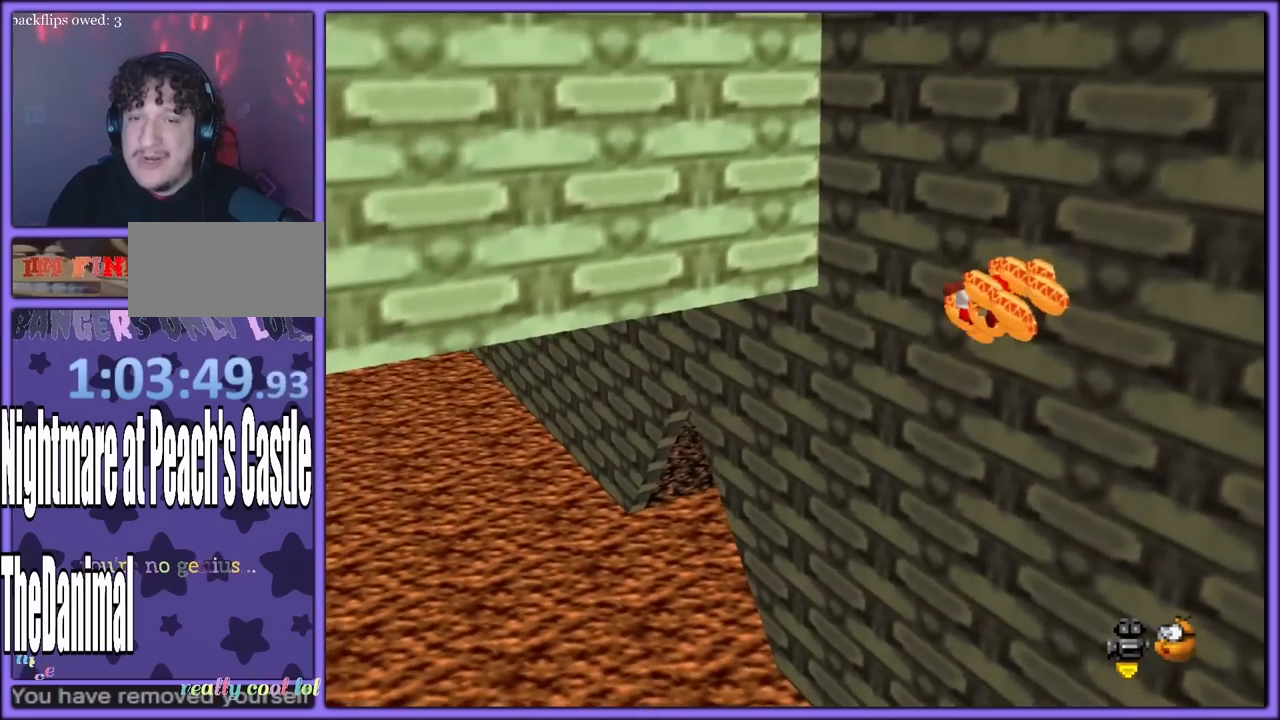
{"dt_ms": 500, "buttons": ["B", "Z"], "left_stick": "left", "button_events": [[33, "B", "down"], [67, "A", "up"], [83, "Z", "down"], [117, "A", "down"], [117, "B", "up"], [150, "Z", "up"], [167, "B", "down"], [183, "A", "up"], [267, "A", "down"], [267, "B", "up"], [267, "Z", "down"], [333, "A", "up"], [333, "B", "down"], [367, "Z", "up"], [400, "A", "down"], [400, "B", "up"], [450, "Z", "down"], [467, "B", "down"], [483, "A", "up"]]}
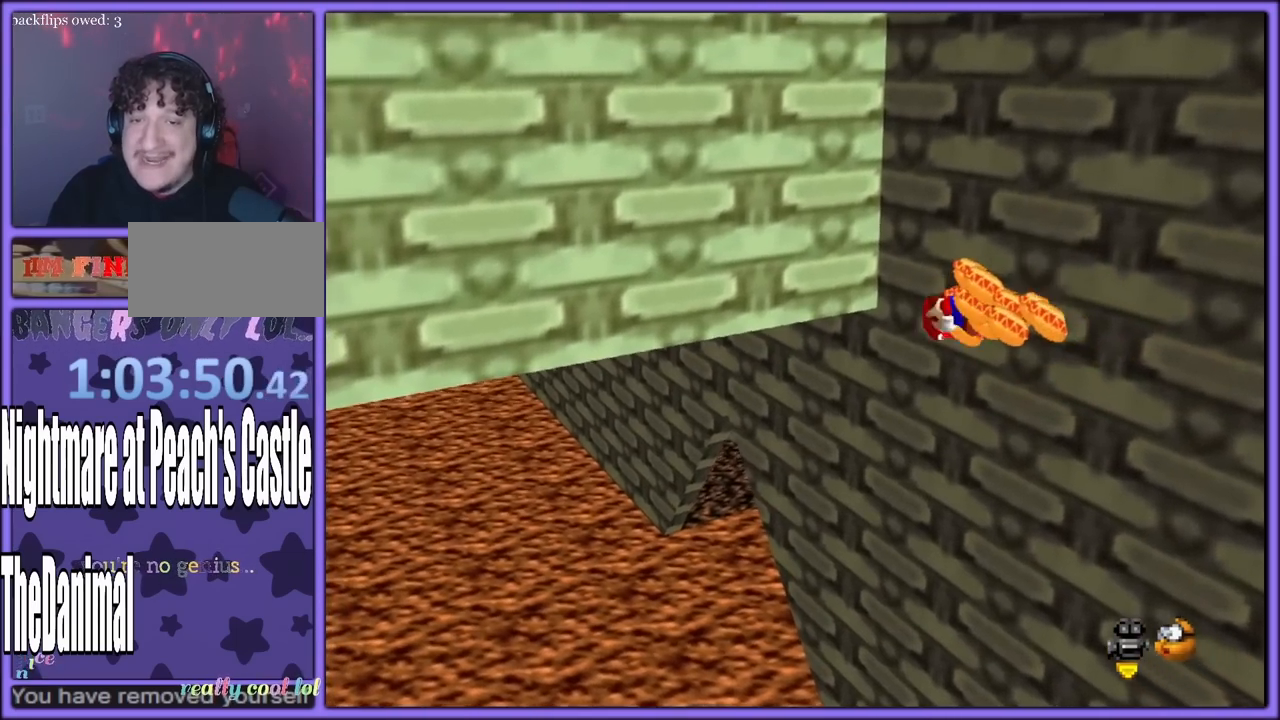
{"dt_ms": 500, "buttons": ["A"], "left_stick": "down-left", "button_events": [[33, "Z", "up"], [50, "A", "down"], [50, "B", "up"], [100, "Z", "down"], [117, "A", "up"], [117, "B", "down"], [150, "Z", "up"], [200, "A", "down"], [217, "B", "up"], [267, "B", "down"], [283, "A", "up"], [350, "A", "down"], [367, "B", "up"], [417, "A", "up"], [417, "B", "down"], [483, "A", "down"], [483, "B", "up"]]}
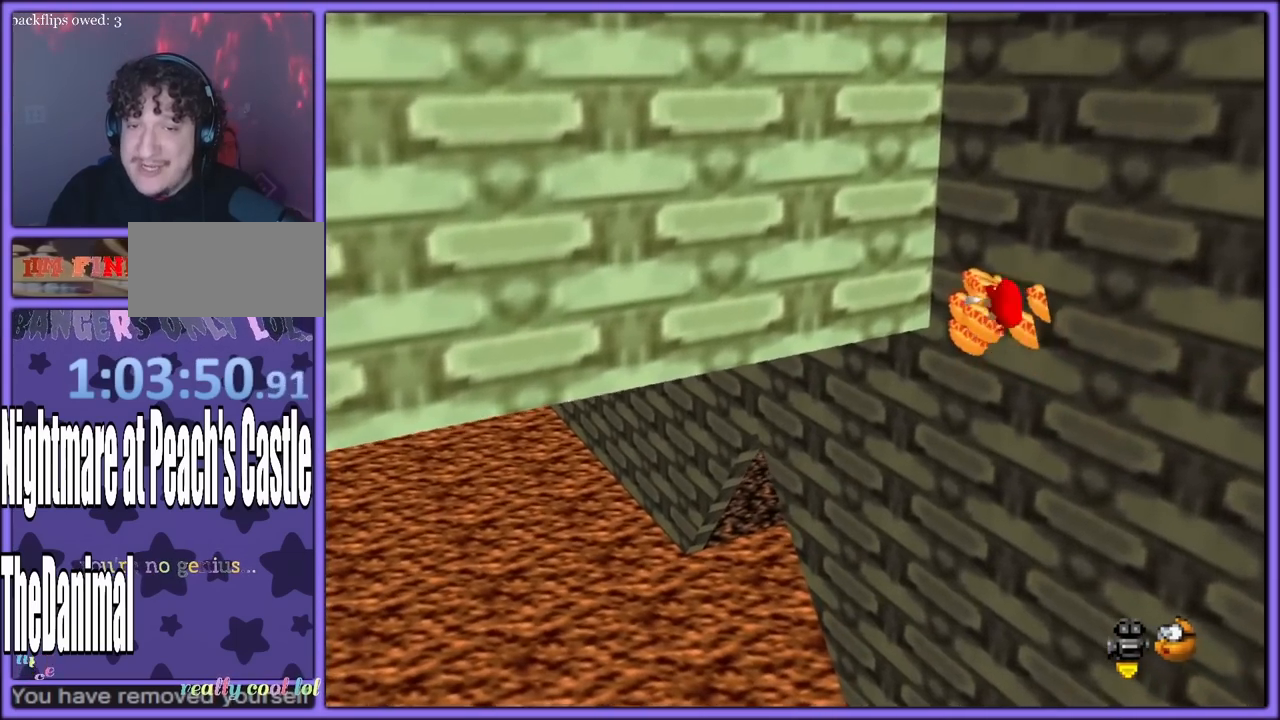
{"dt_ms": 500, "buttons": ["B"], "left_stick": "left", "button_events": [[50, "B", "down"], [67, "A", "up"], [150, "A", "down"], [150, "B", "up"], [183, "B", "down"], [217, "A", "up"], [267, "A", "down"], [283, "B", "up"], [333, "B", "down"], [350, "A", "up"], [417, "A", "down"], [433, "B", "up"], [483, "A", "up"], [483, "B", "down"]]}
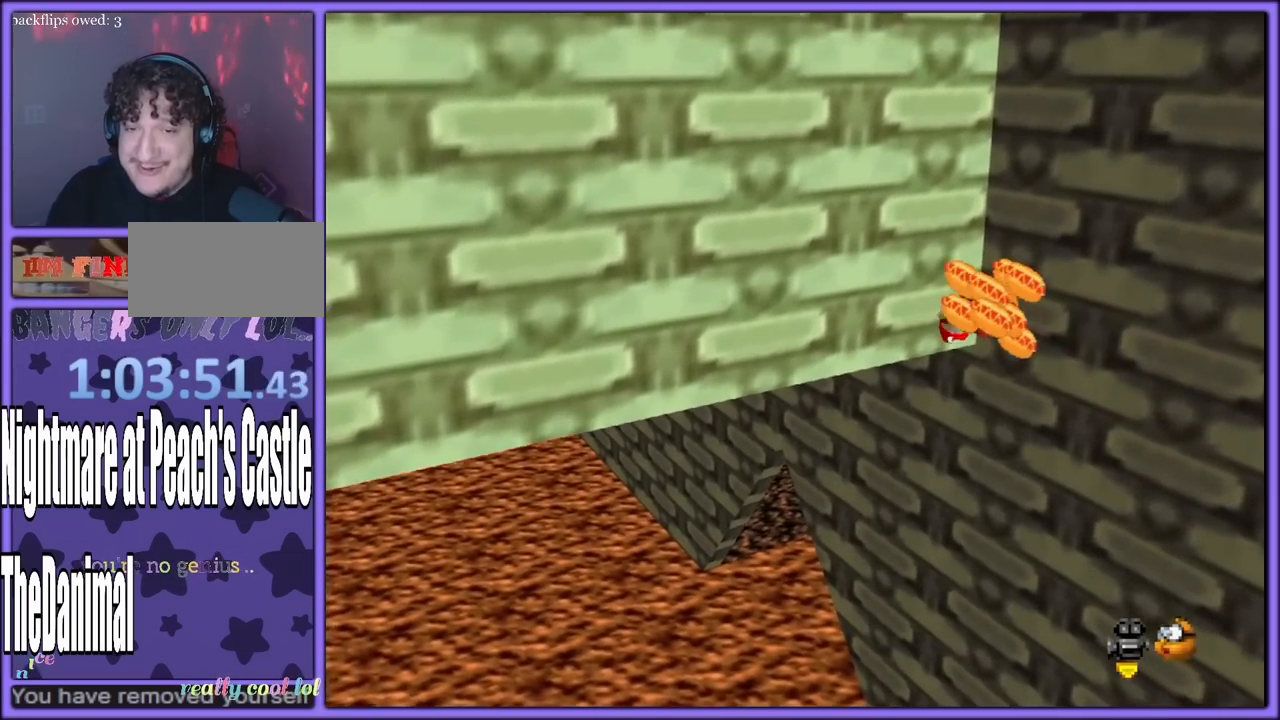
{"dt_ms": 1000, "buttons": ["C_LEFT"], "left_stick": "down-right", "button_events": [[67, "A", "down"], [83, "B", "up"], [167, "A", "up"], [167, "B", "down"], [217, "A", "down"], [233, "B", "up"], [283, "B", "down"], [300, "A", "up"], [367, "A", "down"], [383, "B", "up"], [417, "A", "up"], [567, "C_LEFT", "down"], [583, "C_DOWN", "down"], [617, "C_DOWN", "up"], [667, "C_LEFT", "up"], [767, "A", "down"], [883, "A", "up"], [1000, "C_LEFT", "down"]]}
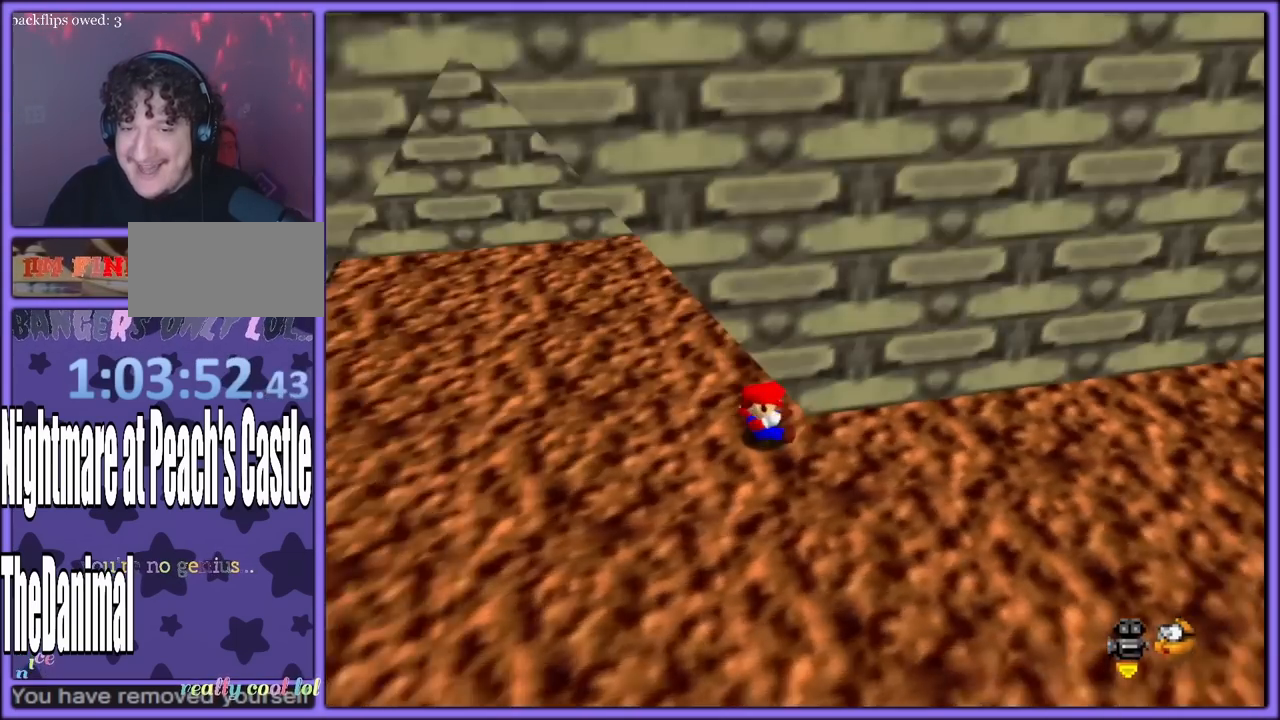
{"dt_ms": 500, "buttons": ["A"], "left_stick": "up-right", "button_events": [[117, "C_LEFT", "up"], [217, "C_LEFT", "down"], [350, "C_LEFT", "up"], [383, "A", "down"]]}
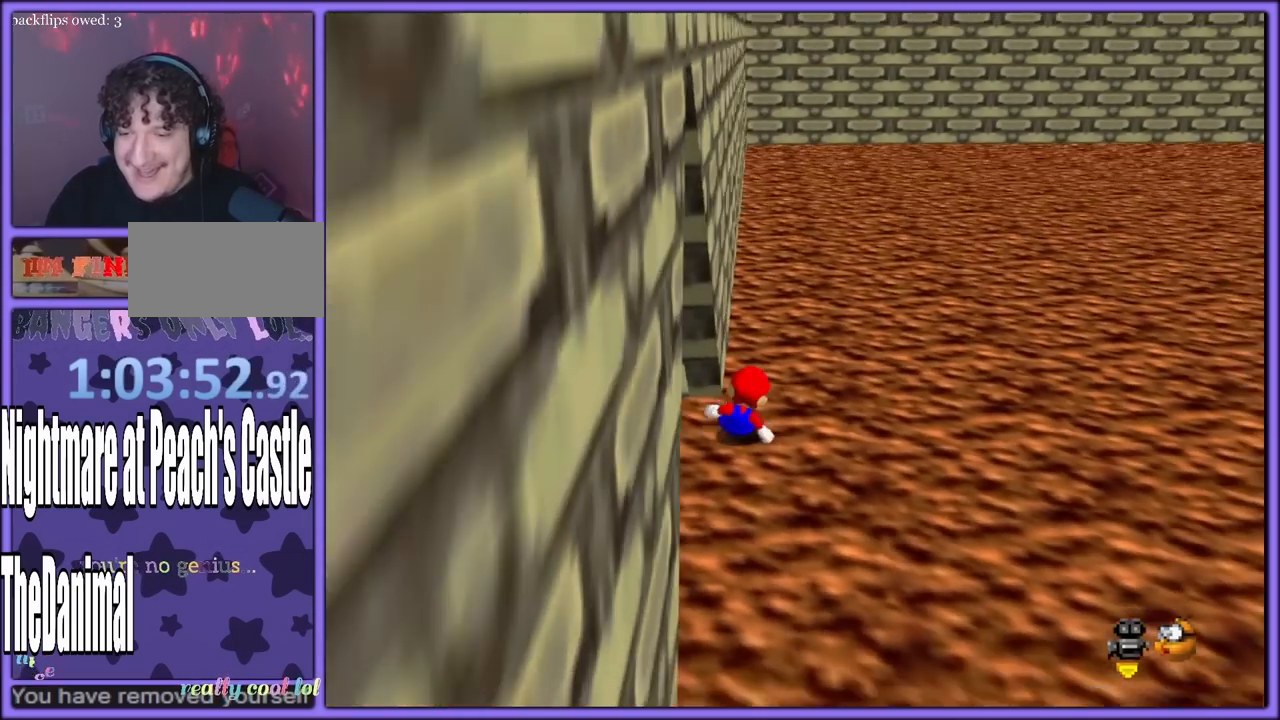
{"dt_ms": 500, "buttons": ["A"], "left_stick": "right", "button_events": [[167, "A", "up"], [217, "A", "down"], [283, "A", "up"], [333, "A", "down"]]}
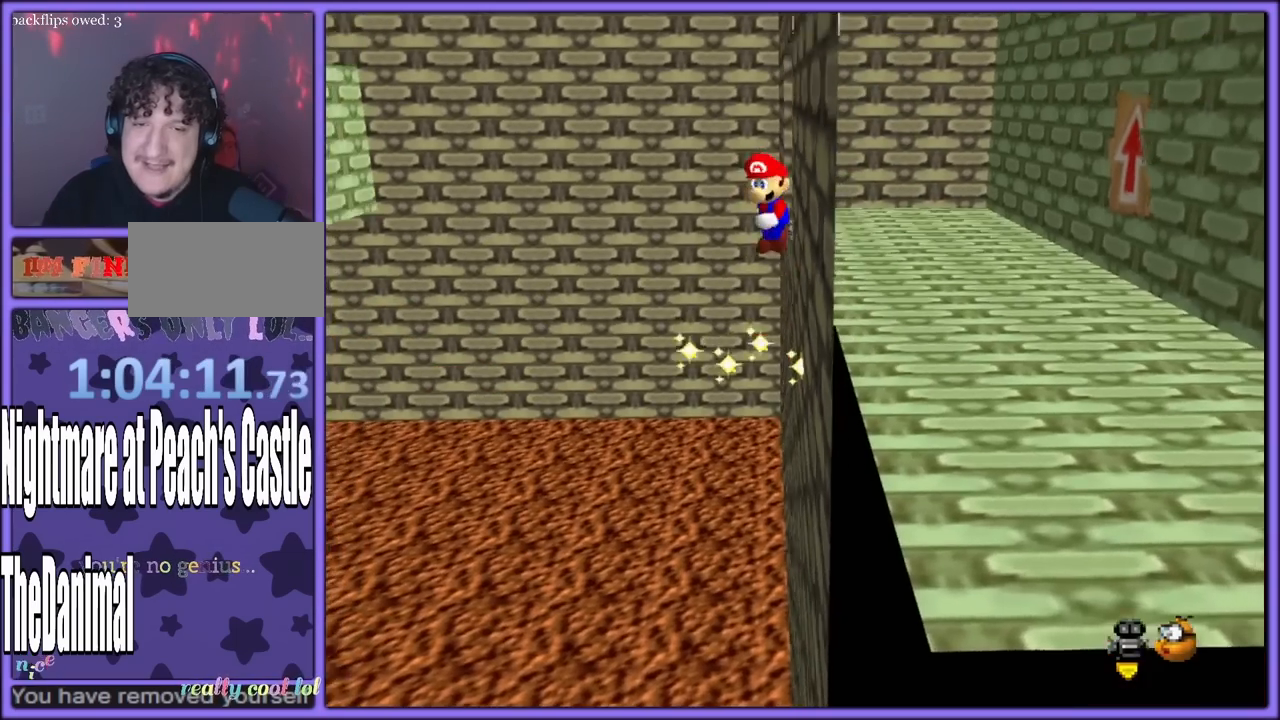
{"dt_ms": 500, "buttons": ["A"], "left_stick": "right", "button_events": [[17, "A", "up"], [67, "A", "down"]]}
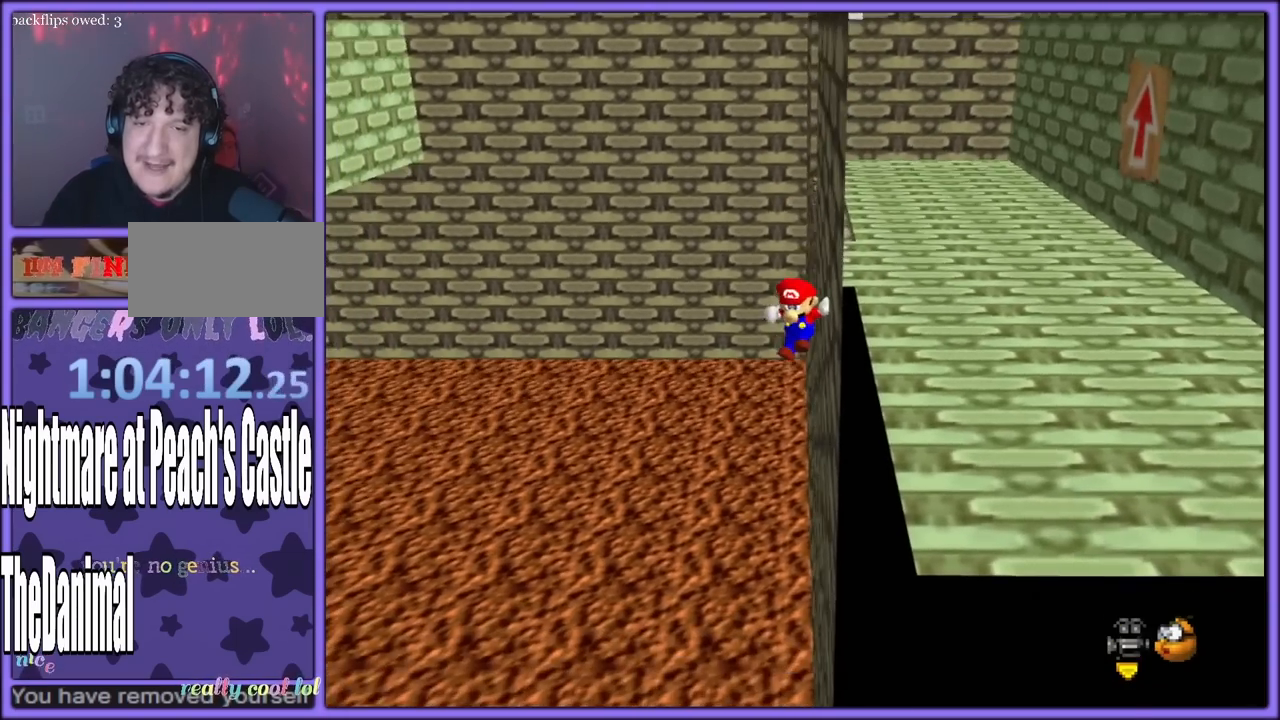
{"dt_ms": 500, "buttons": ["A"], "left_stick": "left", "button_events": []}